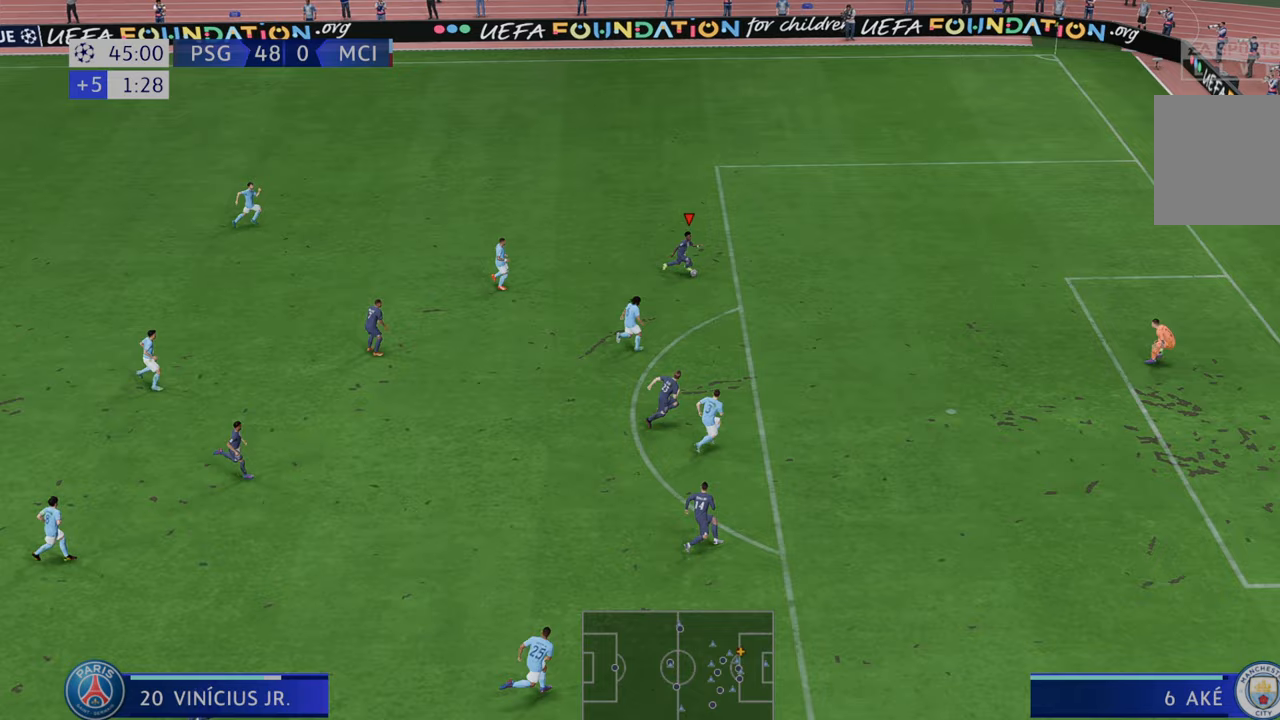
Gameplay with a controller (Xbox layout); each line is a JSON object with the inputs held at the frame after it. "events" lists button and stick changes between this image and that frame as [ms after this image, input, new state], when the widget could be followed in between. Not read: L3 R3.
{"buttons": [], "left_stick": "down-right", "right_stick": "center", "events": [[500, "R2", "up"]]}
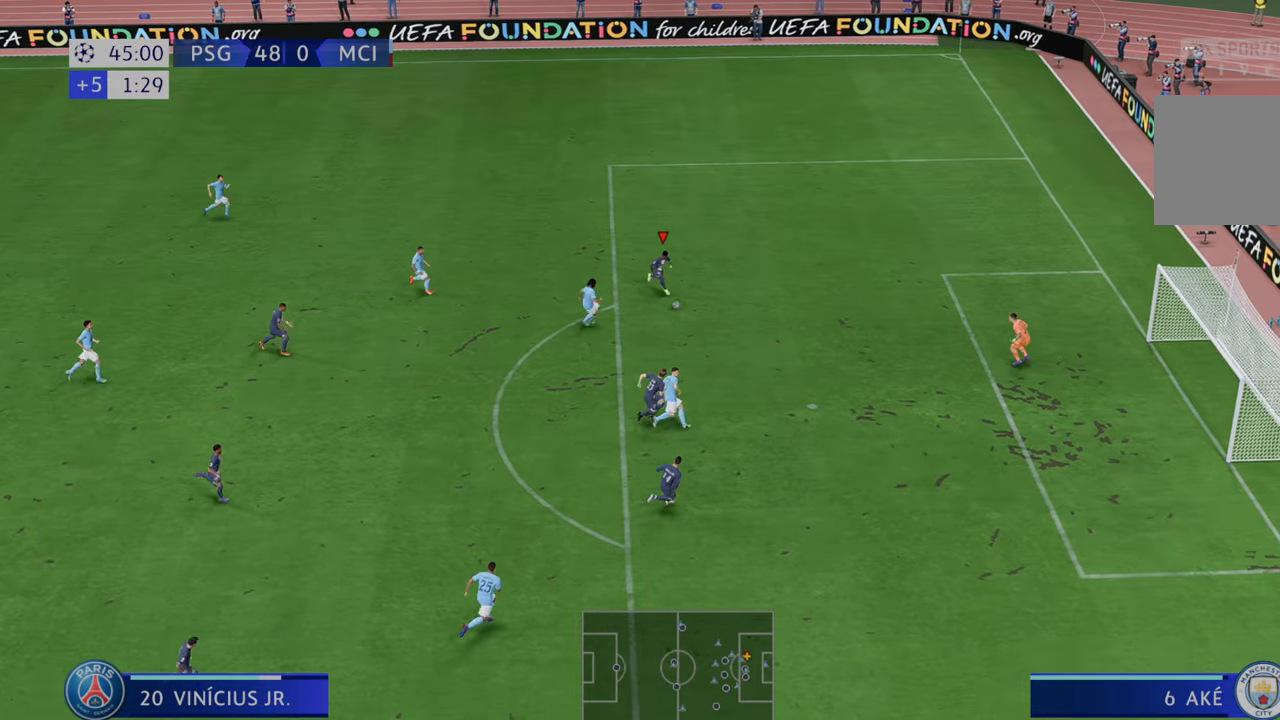
{"buttons": [], "left_stick": "down-right", "right_stick": "center", "events": [[17, "R2", "down"], [33, "R2", "up"], [300, "R1", "down"], [450, "R1", "up"]]}
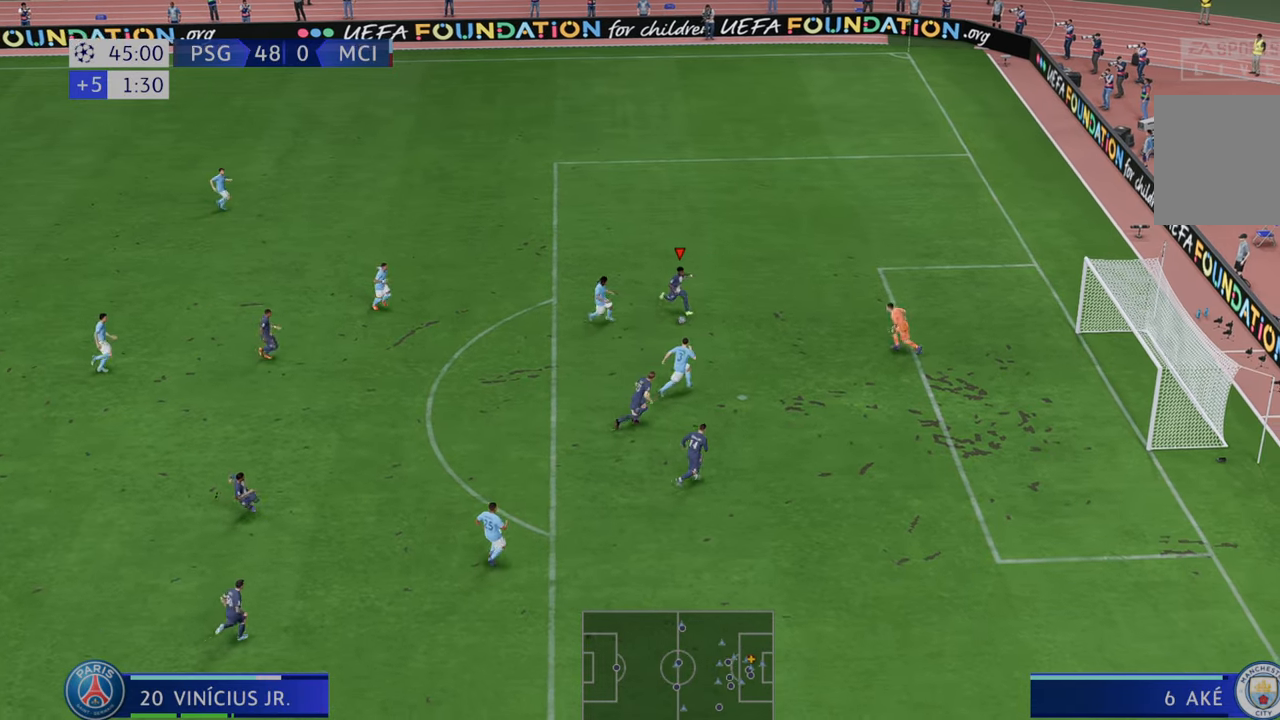
{"buttons": [], "left_stick": "down-right", "right_stick": "center", "events": []}
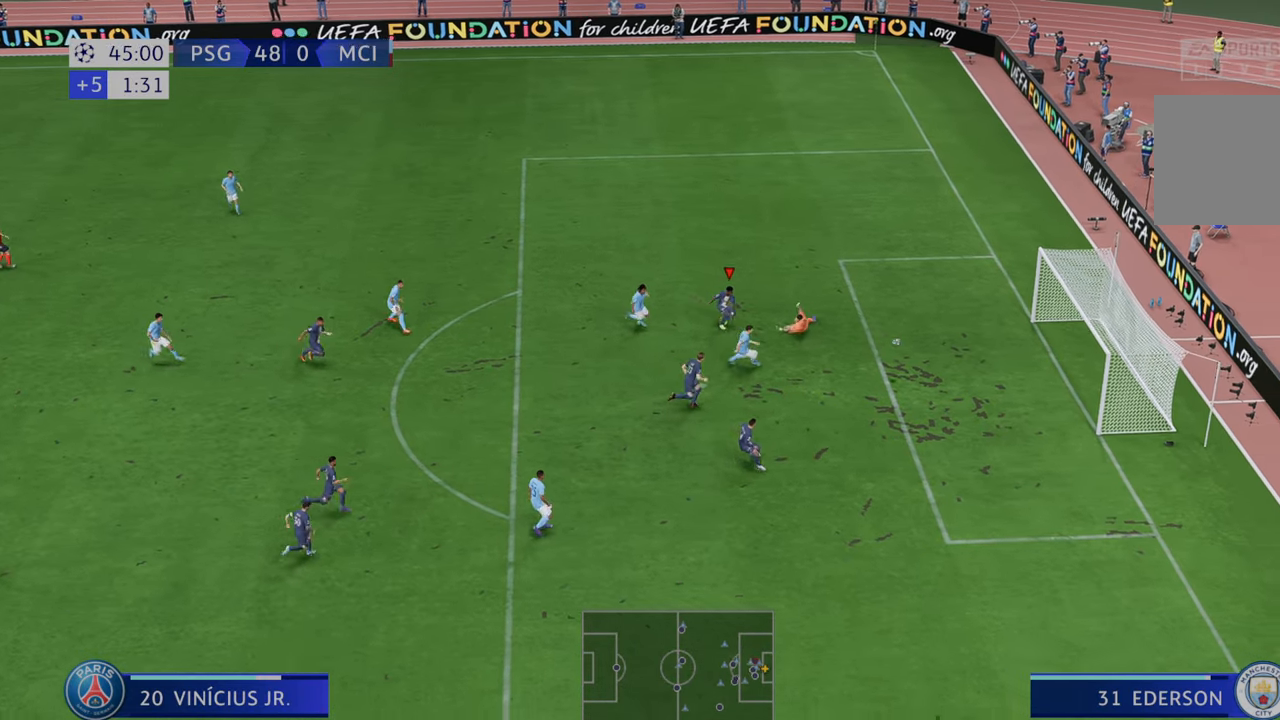
{"buttons": [], "left_stick": "down-right", "right_stick": "center", "events": []}
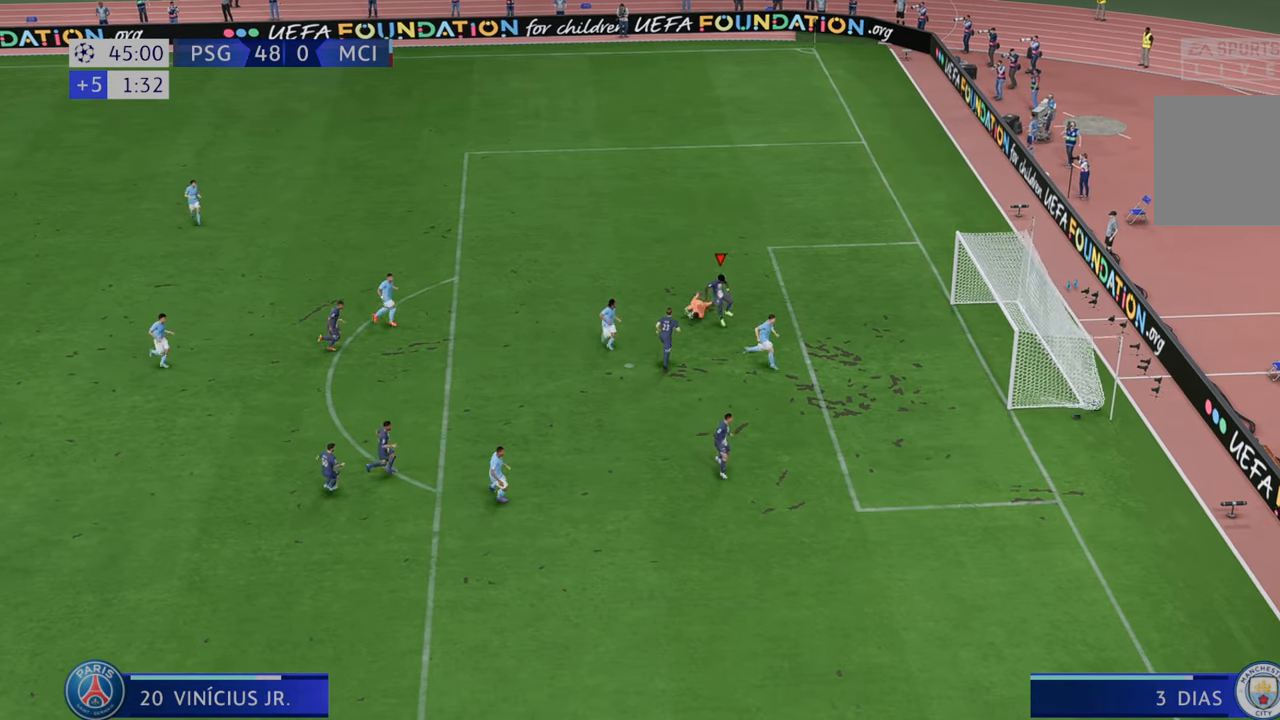
{"buttons": [], "left_stick": "down-right", "right_stick": "center", "events": []}
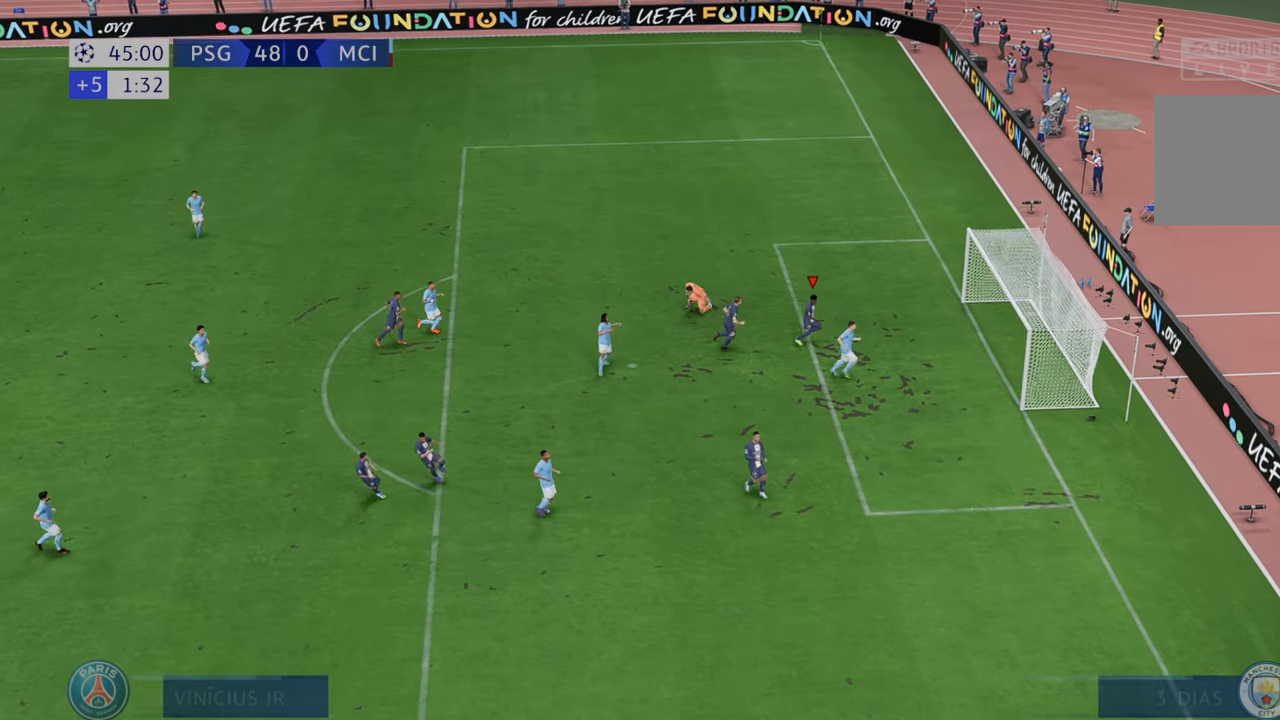
{"buttons": ["L1", "R1"], "left_stick": "center", "right_stick": "center", "events": [[233, "R1", "down"], [300, "left_stick", "center"], [383, "R1", "up"], [400, "L1", "down"], [400, "R1", "down"]]}
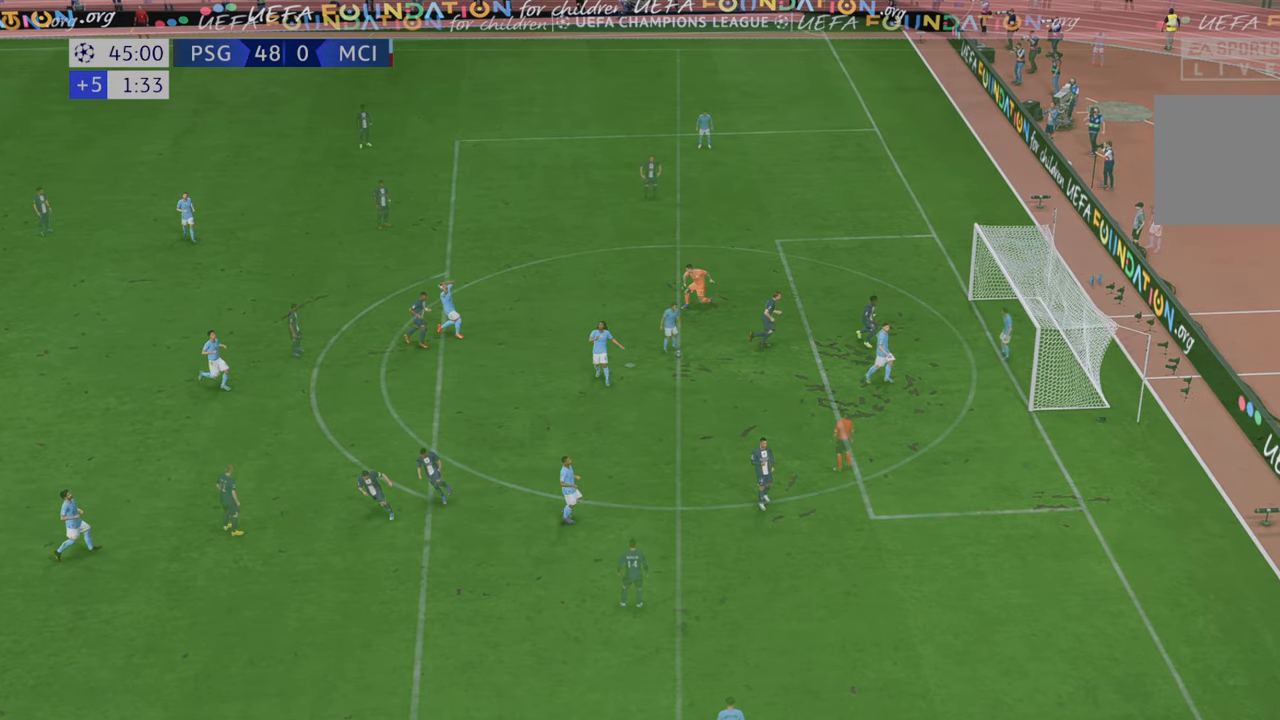
{"buttons": [], "left_stick": "center", "right_stick": "center", "events": [[17, "L1", "up"], [50, "R1", "up"]]}
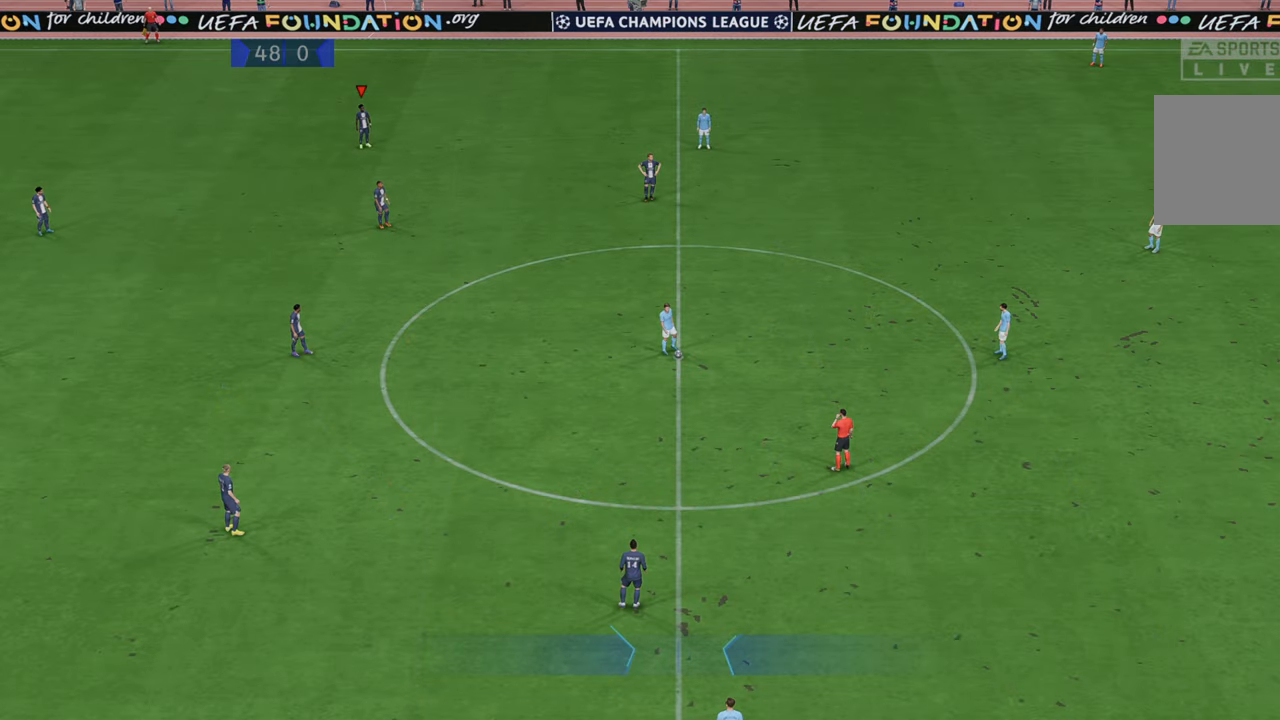
{"buttons": ["R2"], "left_stick": "center", "right_stick": "center", "events": [[400, "R2", "down"]]}
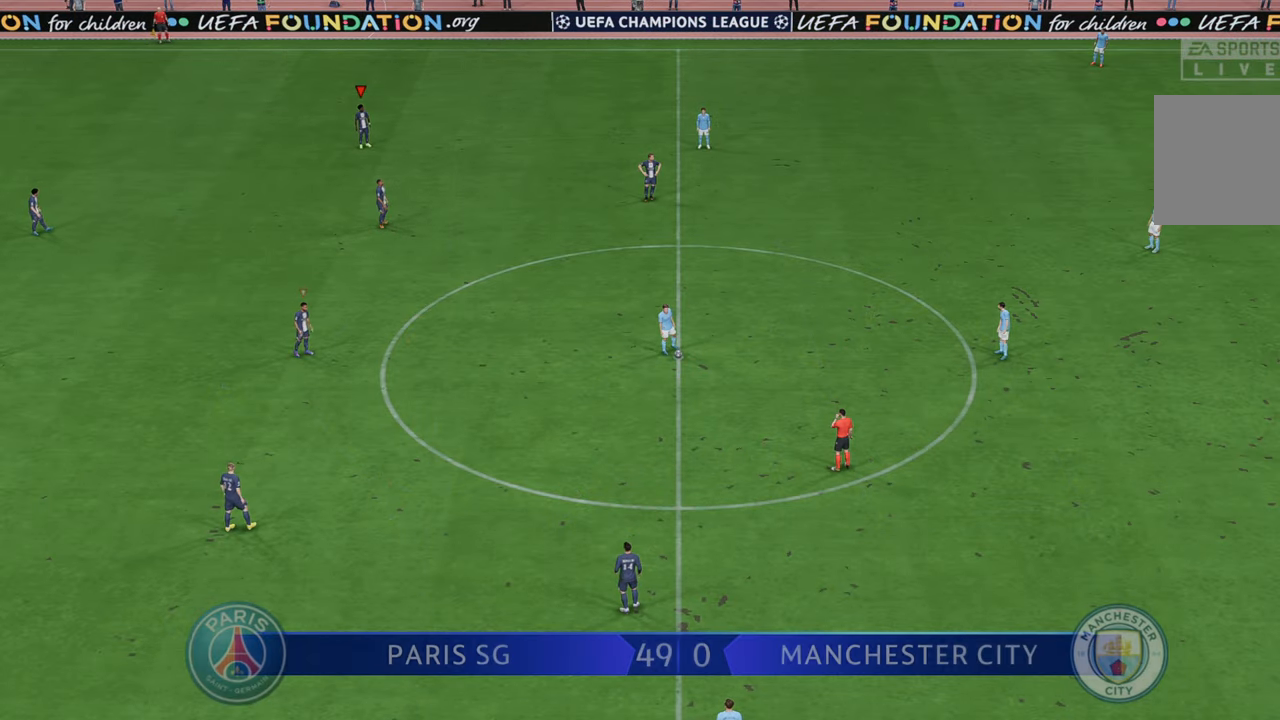
{"buttons": ["R2"], "left_stick": "right", "right_stick": "center", "events": [[283, "left_stick", "right"]]}
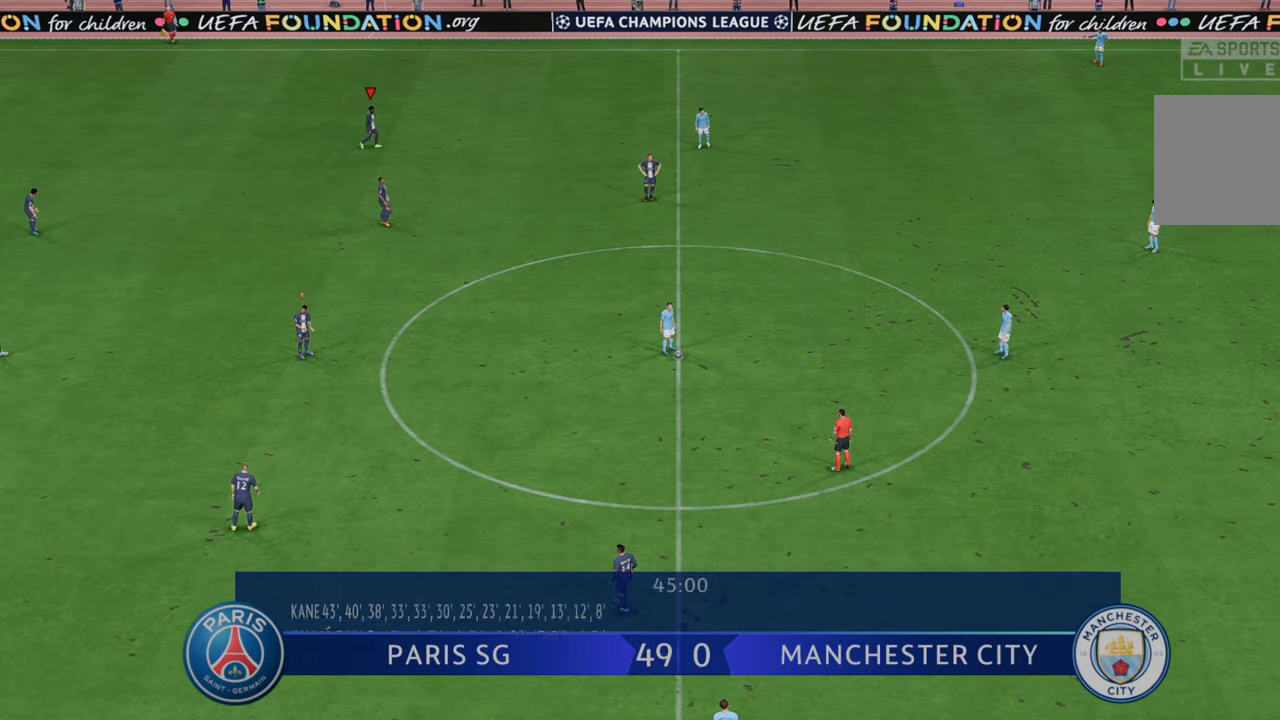
{"buttons": ["R2"], "left_stick": "up-right", "right_stick": "center", "events": [[217, "L1", "down"], [283, "left_stick", "up-right"], [417, "L1", "up"]]}
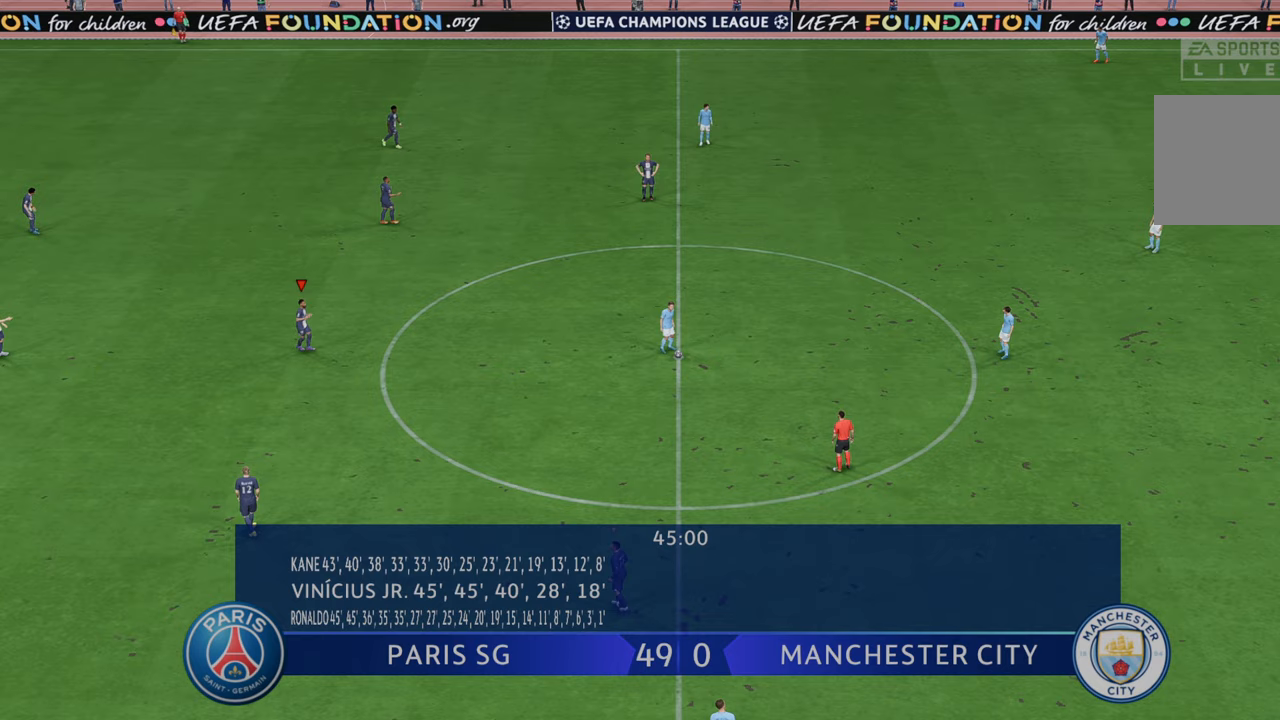
{"buttons": ["R2"], "left_stick": "right", "right_stick": "center", "events": [[250, "left_stick", "right"]]}
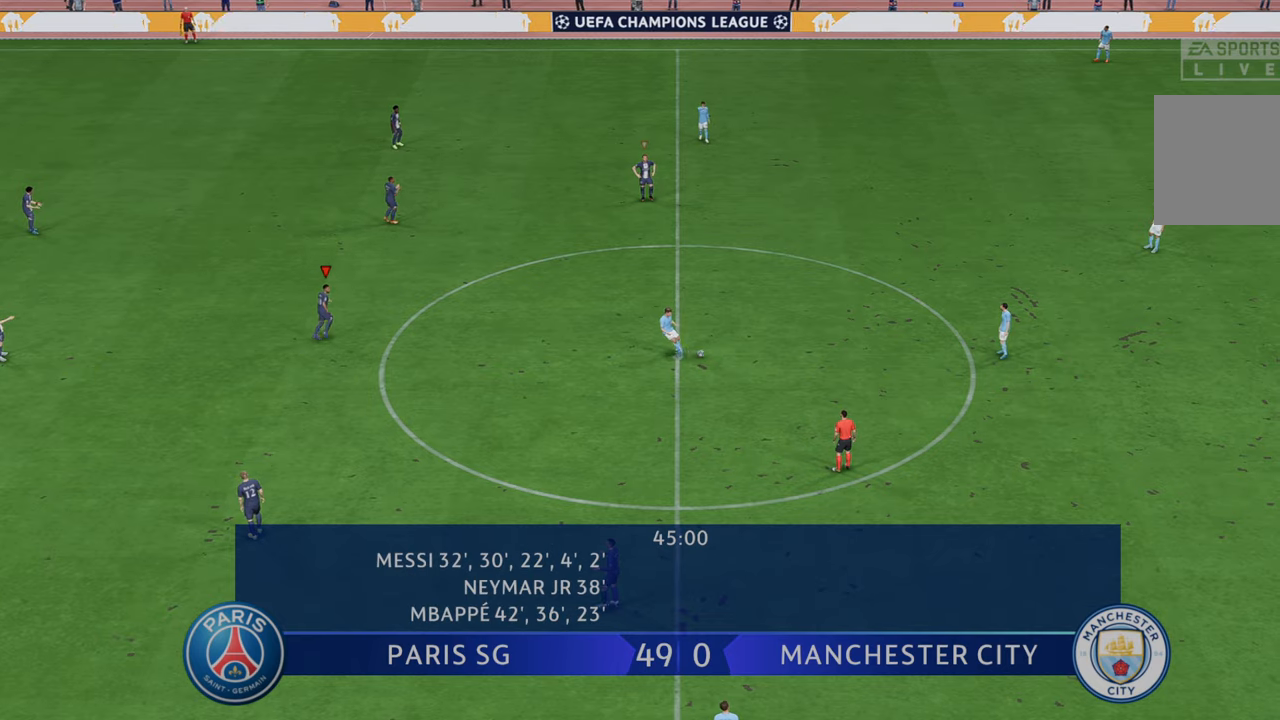
{"buttons": ["R2"], "left_stick": "right", "right_stick": "center", "events": [[133, "L1", "down"], [300, "L1", "up"]]}
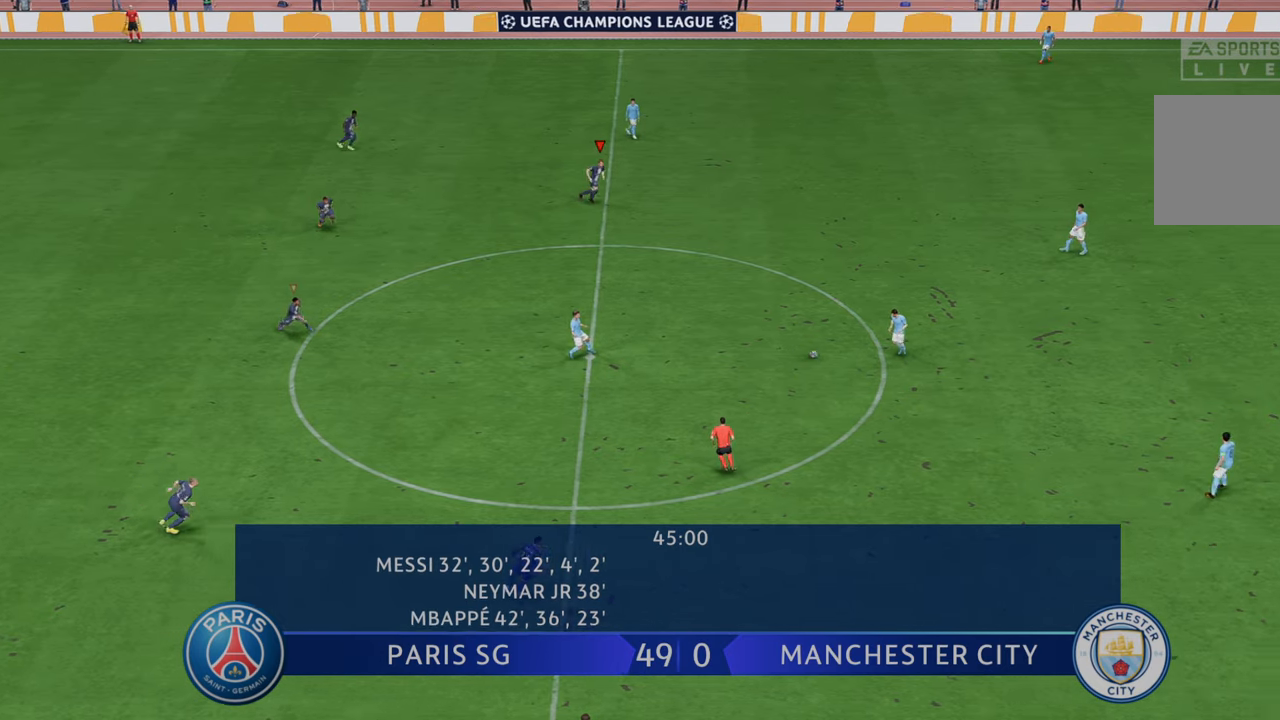
{"buttons": ["L1", "R2"], "left_stick": "right", "right_stick": "center", "events": [[417, "L1", "down"]]}
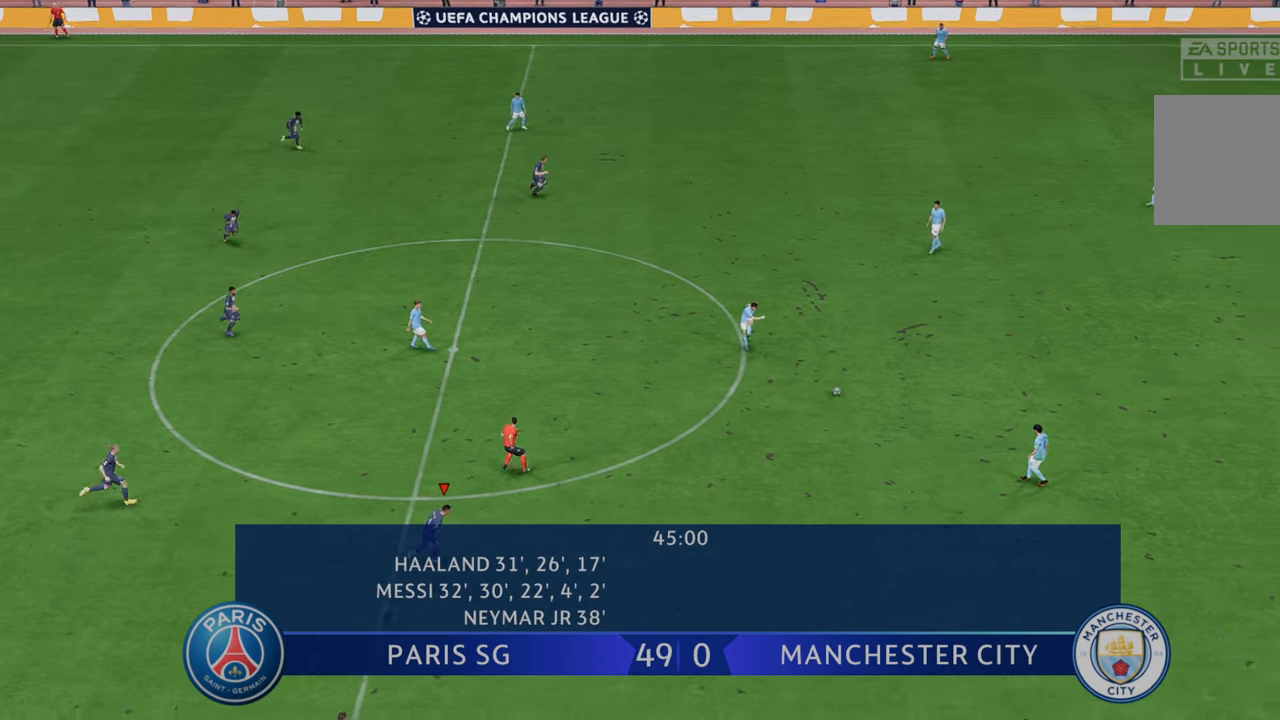
{"buttons": ["R2"], "left_stick": "right", "right_stick": "center", "events": [[83, "L1", "up"]]}
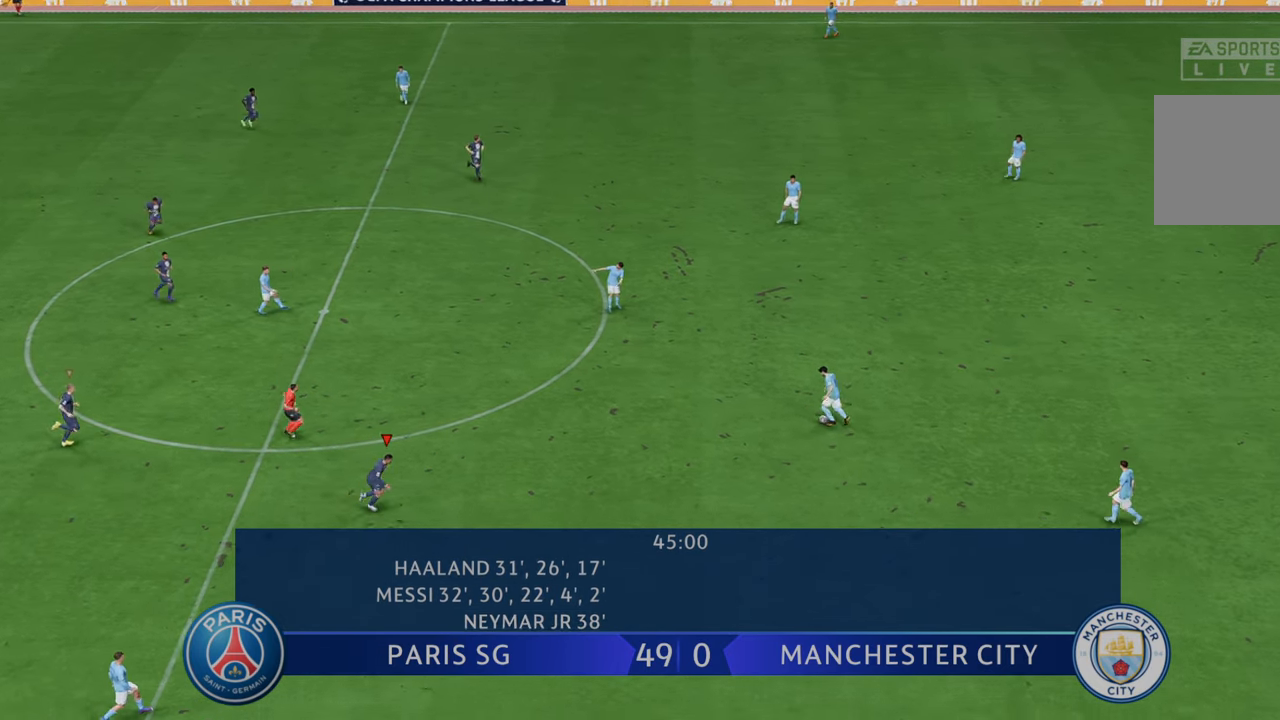
{"buttons": ["R2"], "left_stick": "up-right", "right_stick": "center", "events": [[17, "left_stick", "up-right"]]}
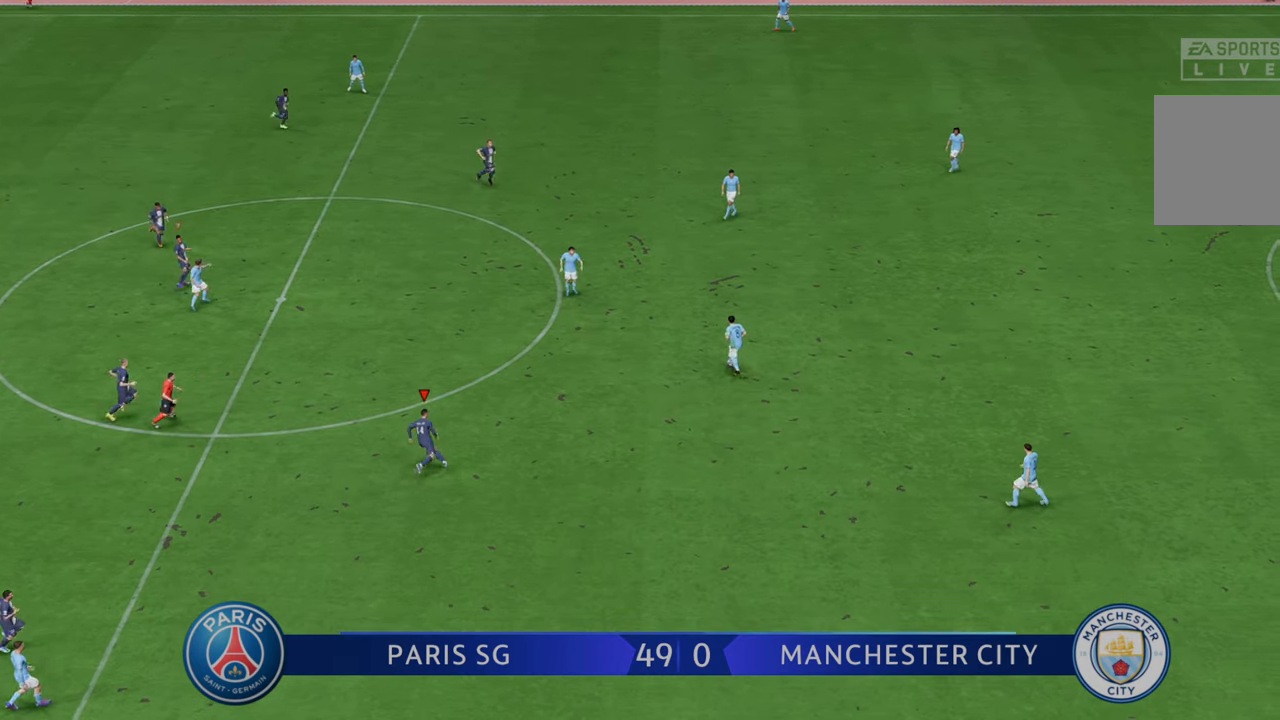
{"buttons": ["R2"], "left_stick": "up", "right_stick": "center", "events": [[17, "left_stick", "up"]]}
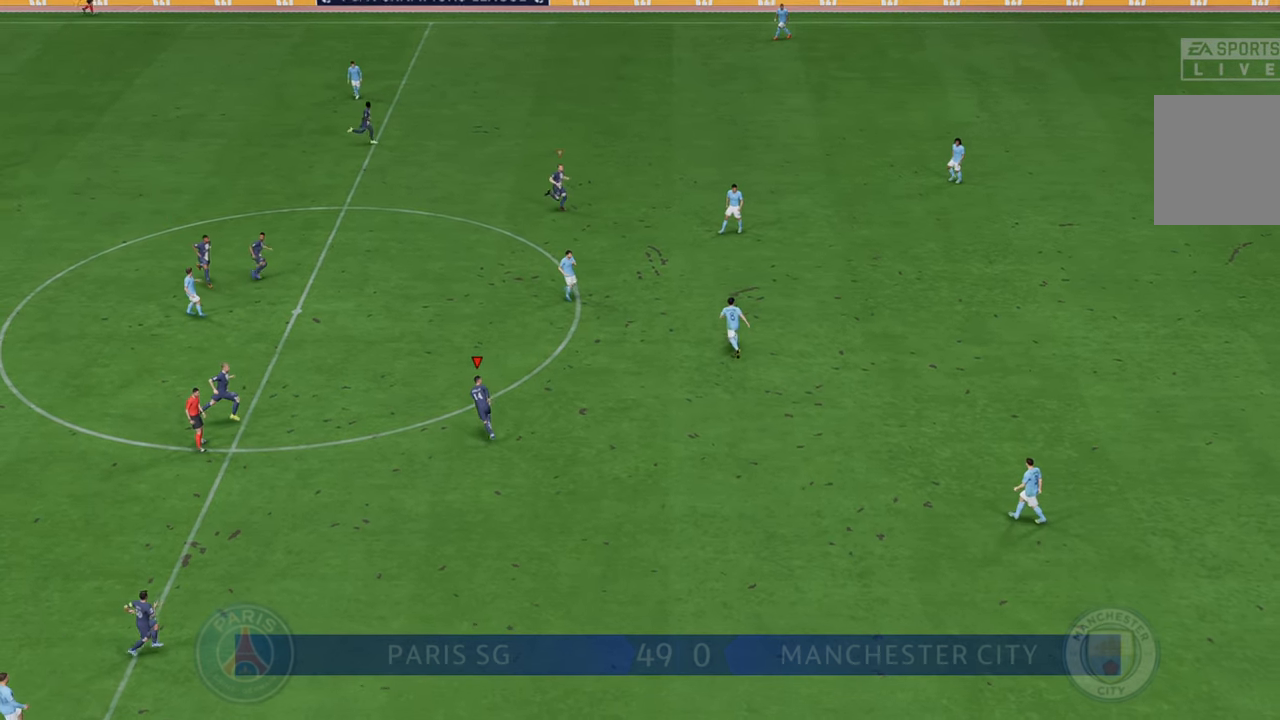
{"buttons": ["R2"], "left_stick": "right", "right_stick": "center", "events": [[217, "left_stick", "up-right"], [467, "left_stick", "right"]]}
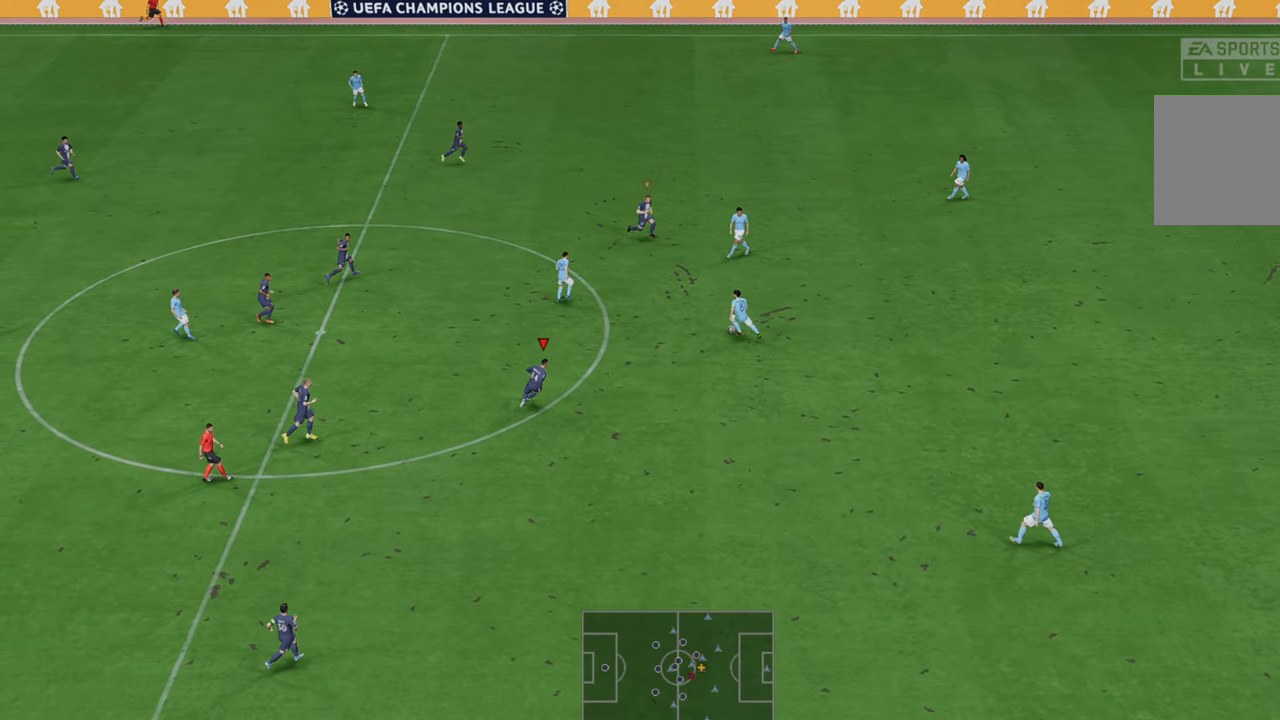
{"buttons": ["R2"], "left_stick": "up", "right_stick": "center", "events": [[233, "left_stick", "up"]]}
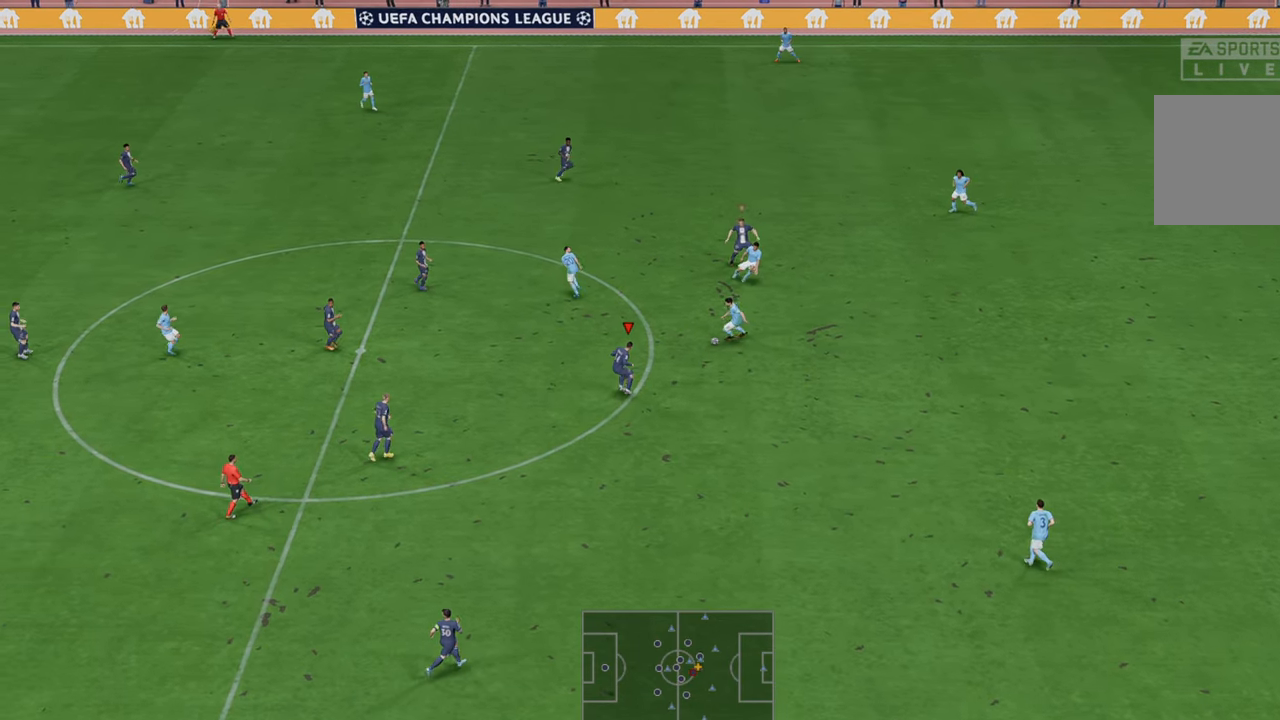
{"buttons": ["R2"], "left_stick": "up-right", "right_stick": "center", "events": [[367, "left_stick", "up-right"]]}
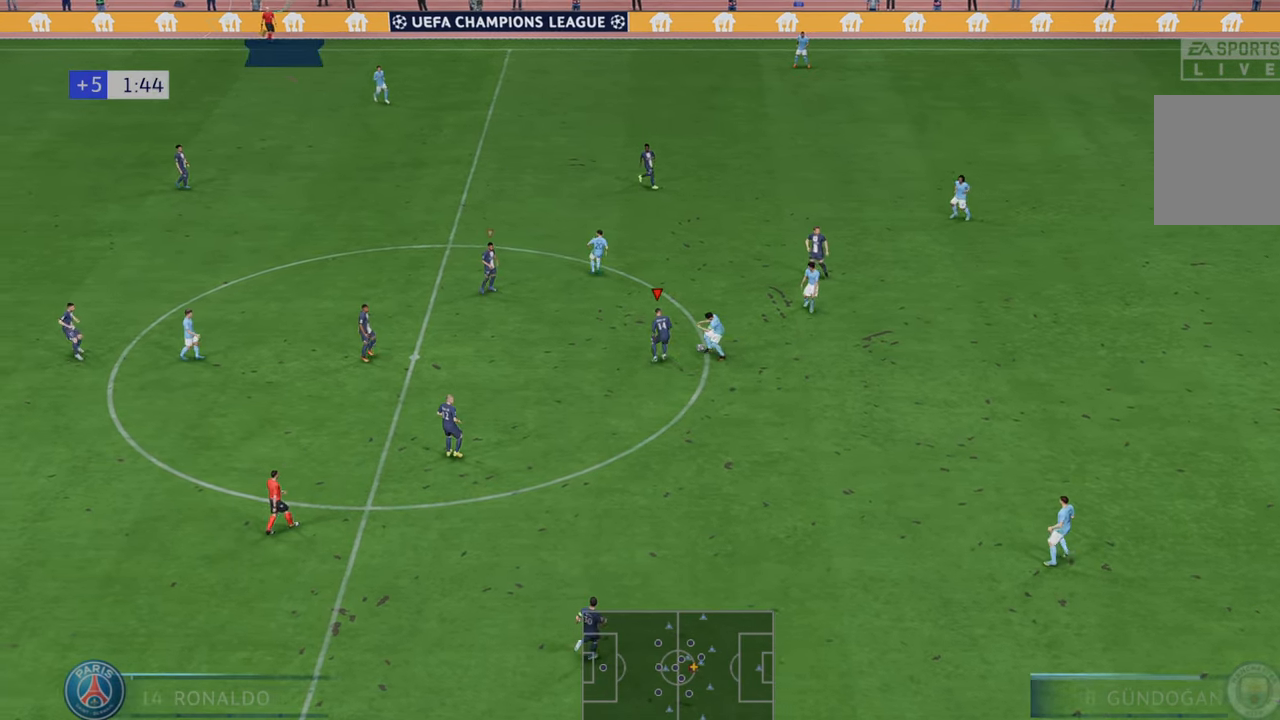
{"buttons": ["R2"], "left_stick": "right", "right_stick": "center", "events": [[67, "left_stick", "down-right"], [367, "left_stick", "right"]]}
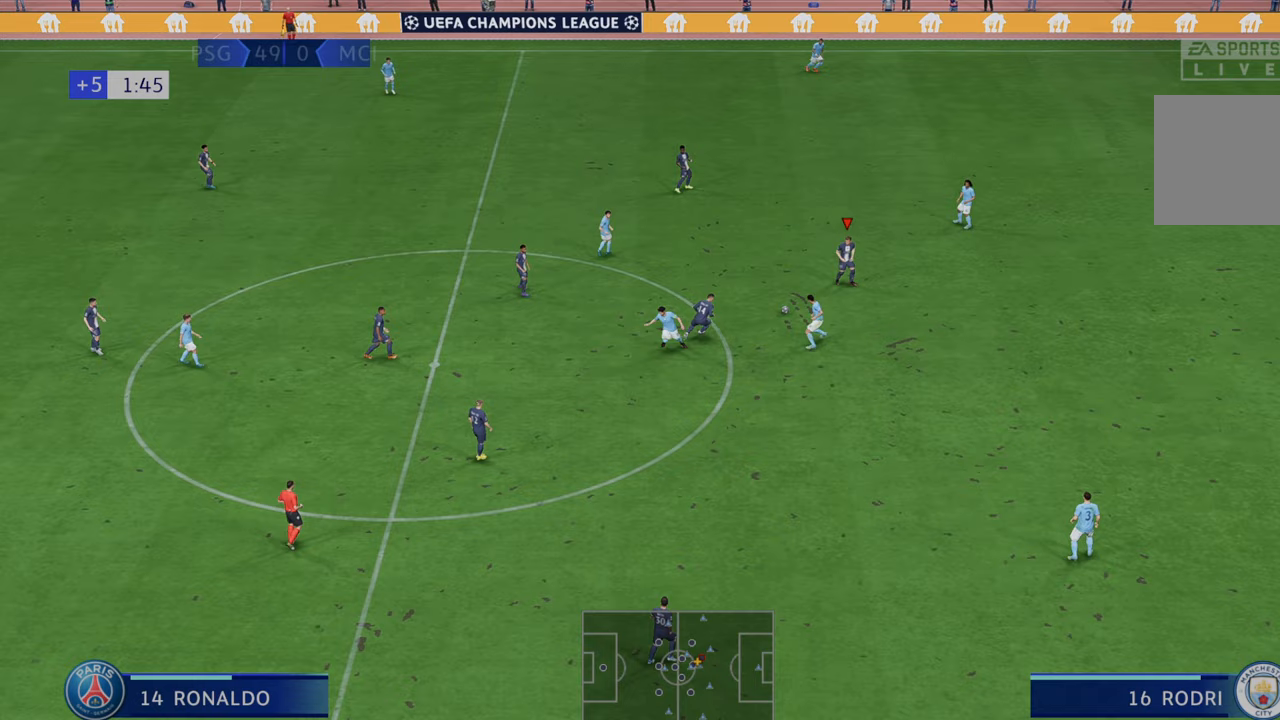
{"buttons": ["R2"], "left_stick": "right", "right_stick": "center", "events": []}
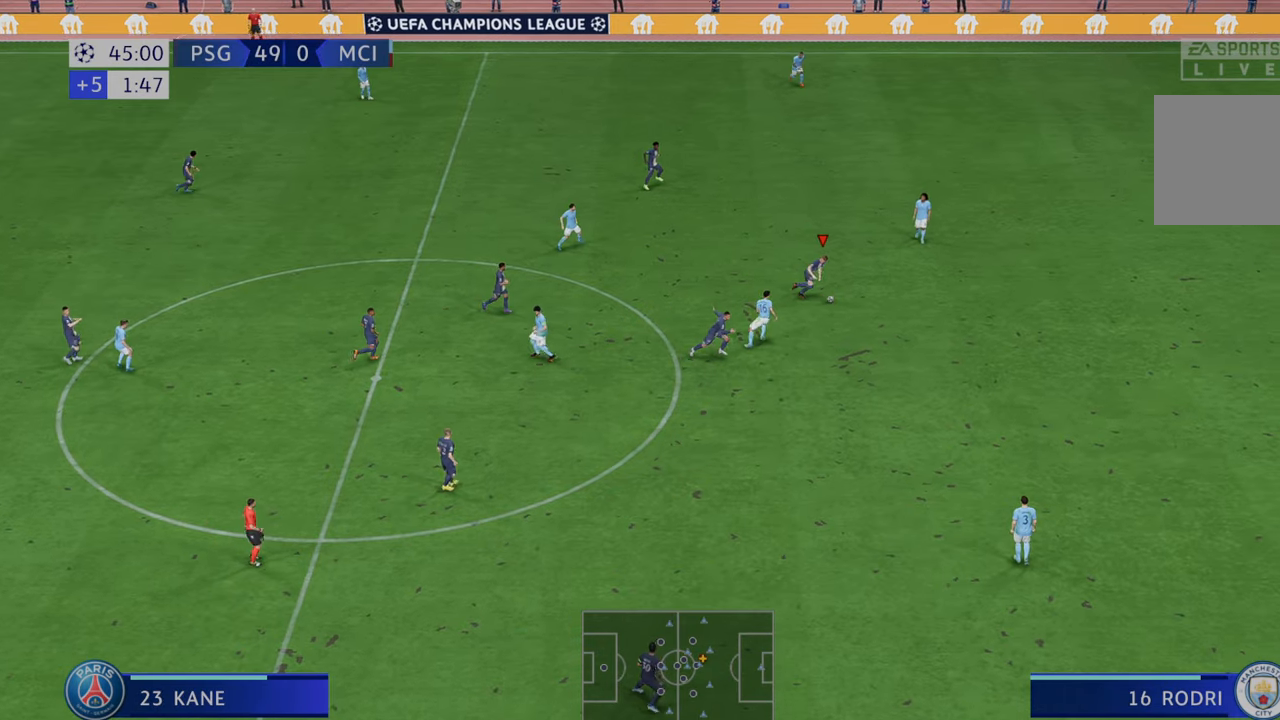
{"buttons": ["R2"], "left_stick": "right", "right_stick": "center", "events": []}
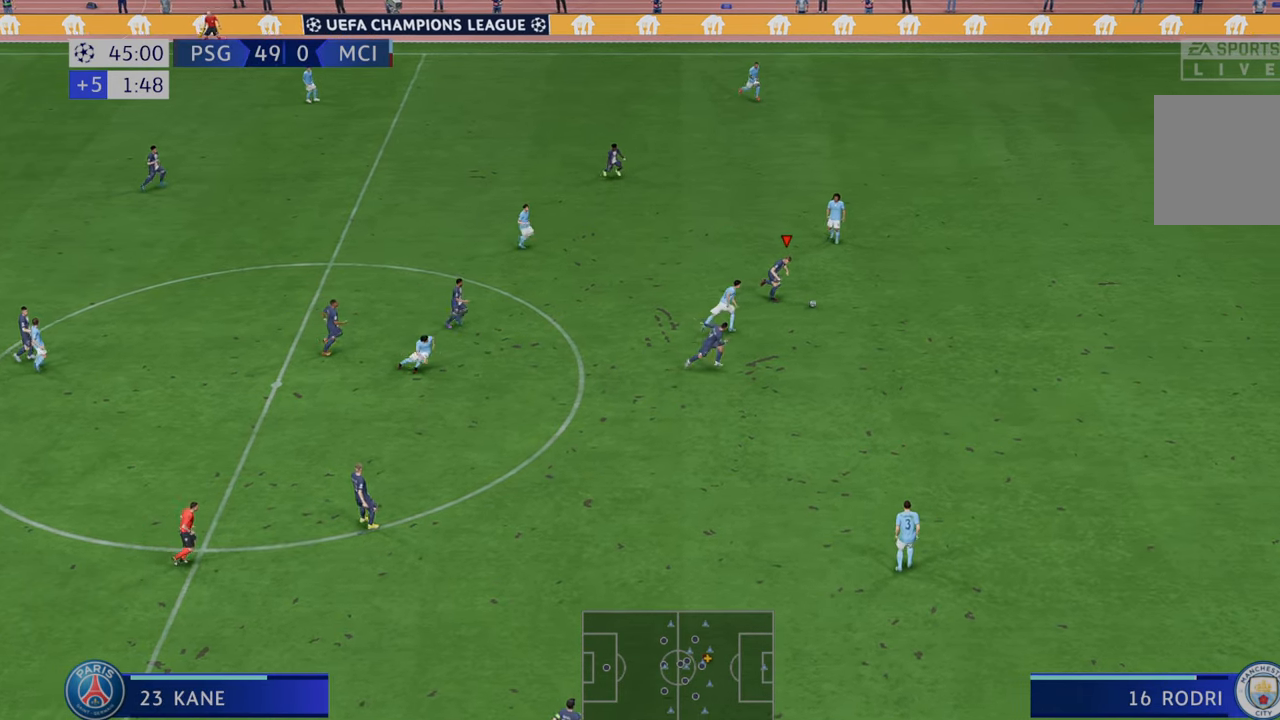
{"buttons": ["R2"], "left_stick": "right", "right_stick": "center", "events": []}
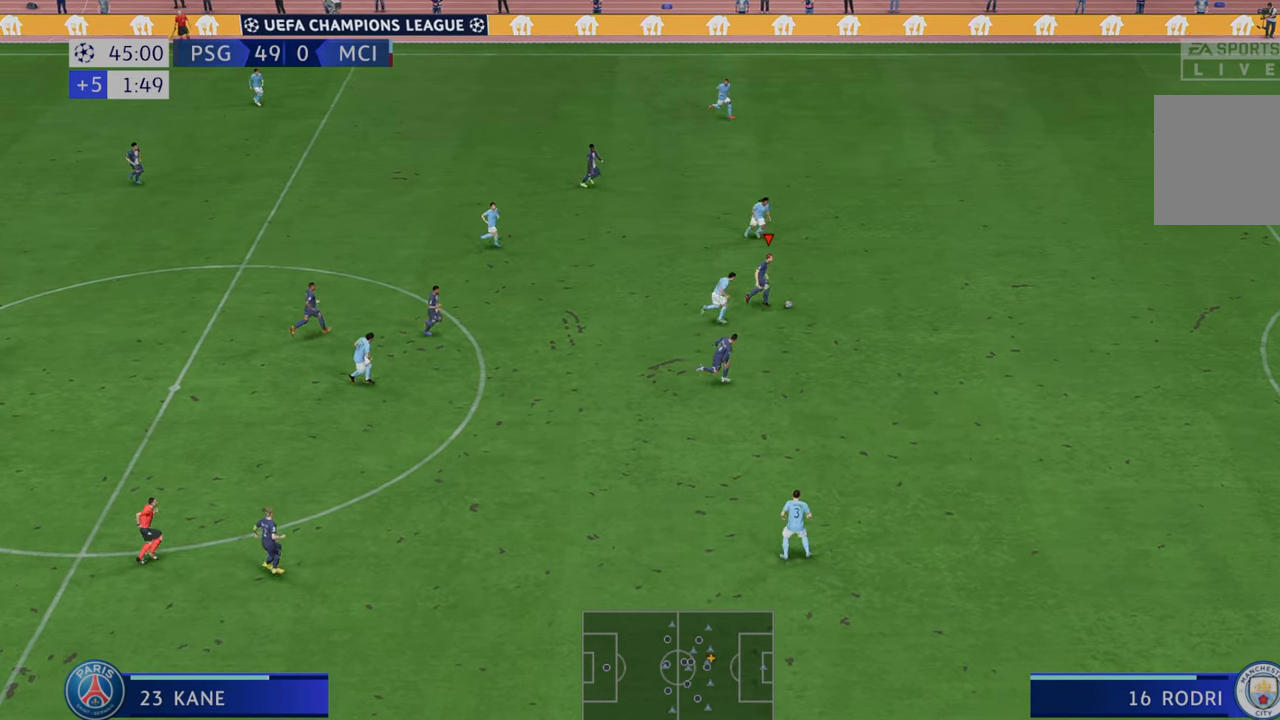
{"buttons": ["R2"], "left_stick": "right", "right_stick": "center", "events": []}
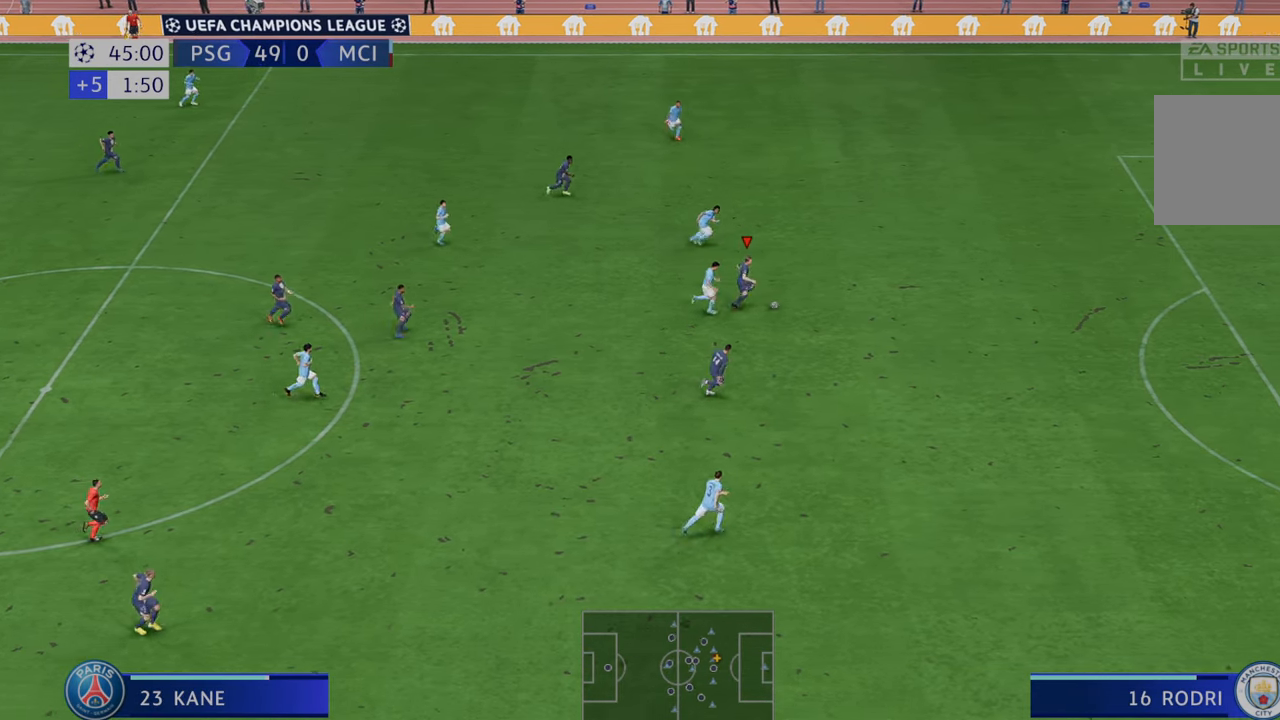
{"buttons": ["R2"], "left_stick": "right", "right_stick": "center", "events": [[367, "L1", "down"], [500, "L1", "up"]]}
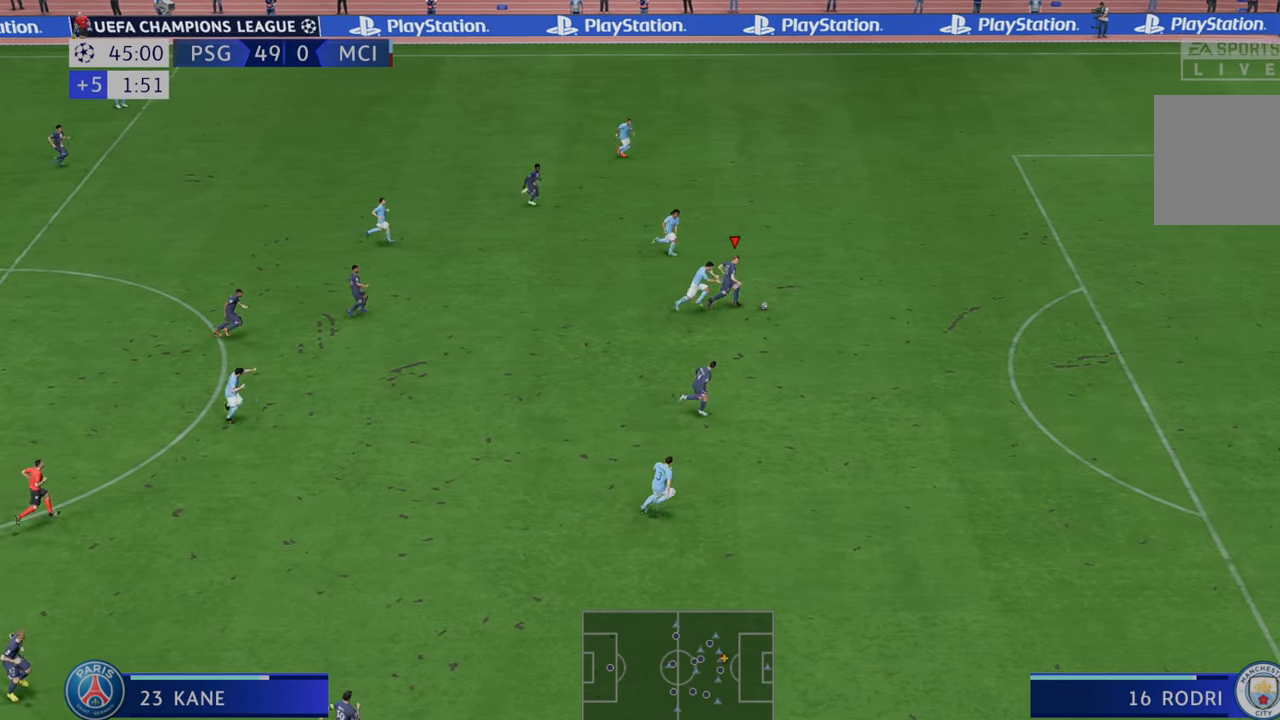
{"buttons": ["R2"], "left_stick": "right", "right_stick": "center", "events": []}
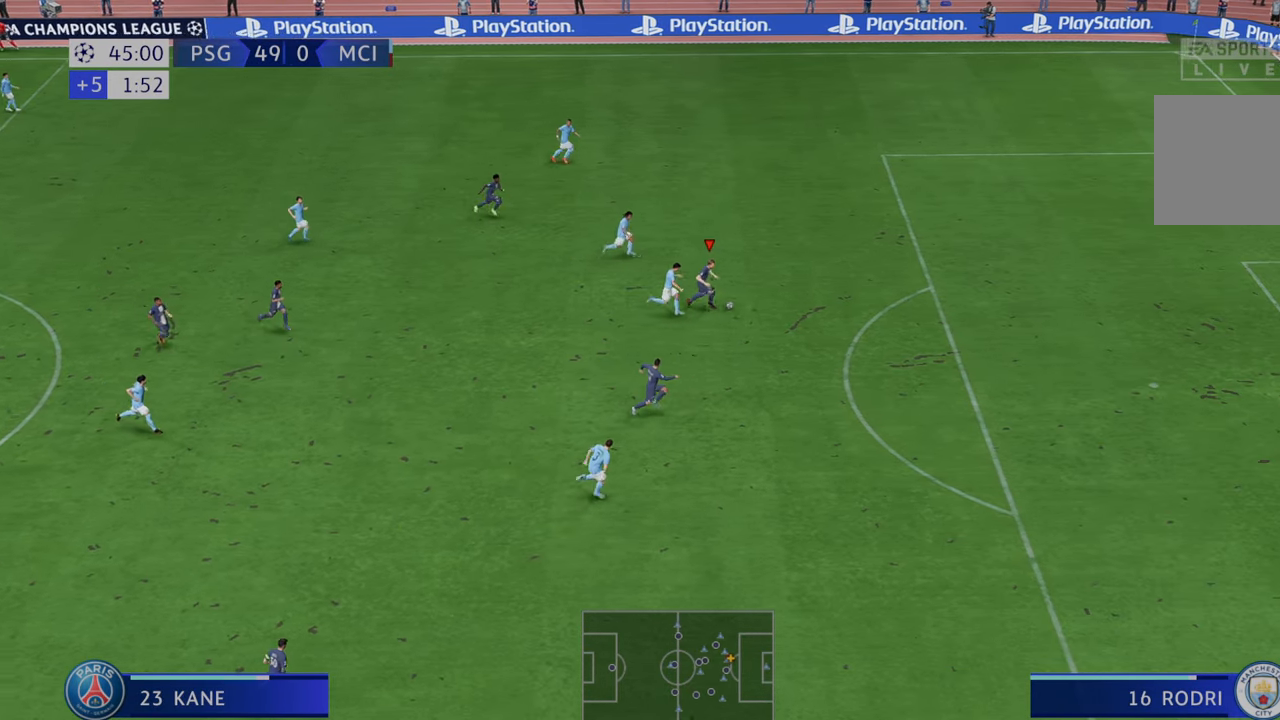
{"buttons": ["R2"], "left_stick": "right", "right_stick": "center", "events": []}